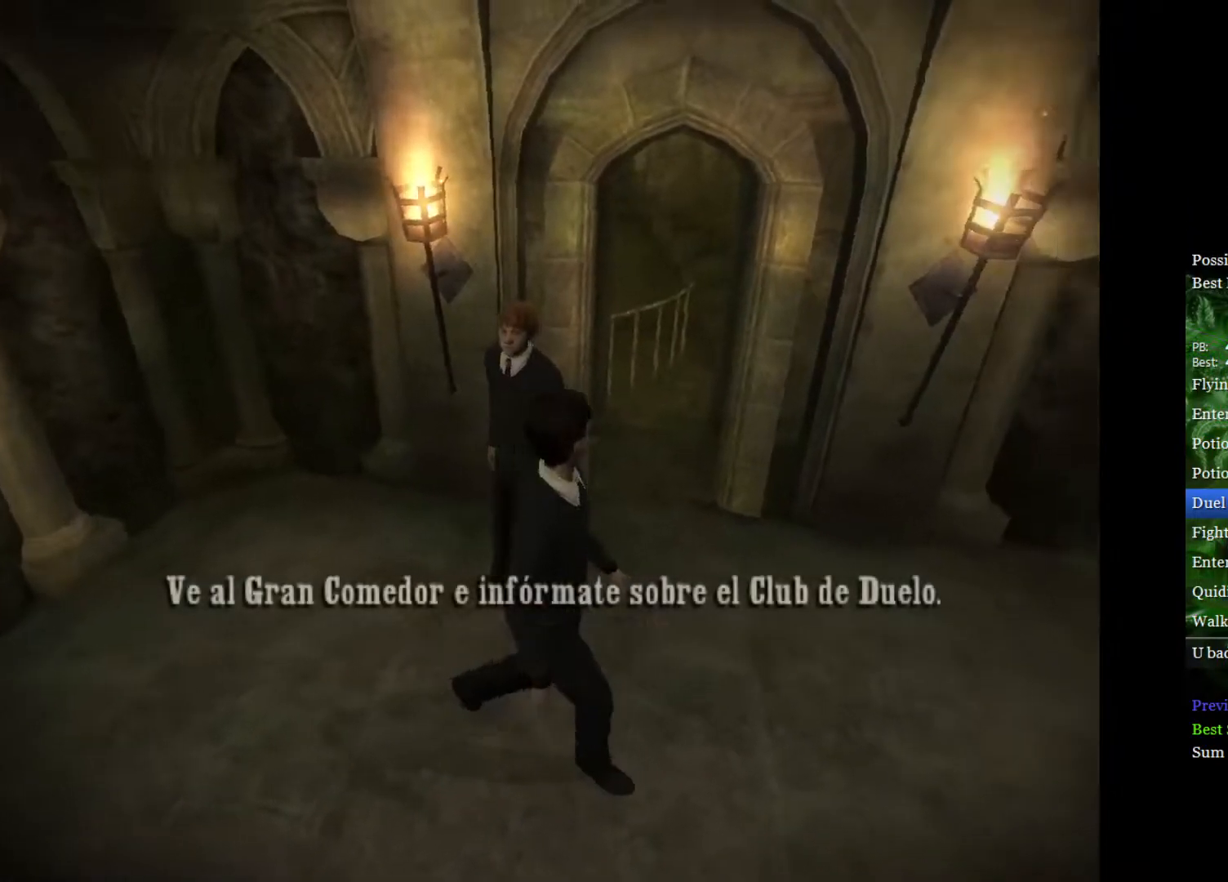
Gameplay with a controller (Xbox layout); each line is a JSON object with the inputs held at the frame after it. "events" lists button and stick changes between this image and that frame as [ms after this image, input, new state], when the widget could be followed in between.
{"buttons": ["L2"], "left_stick": "up-right", "right_stick": "center", "events": [[183, "left_stick", "up-right"]]}
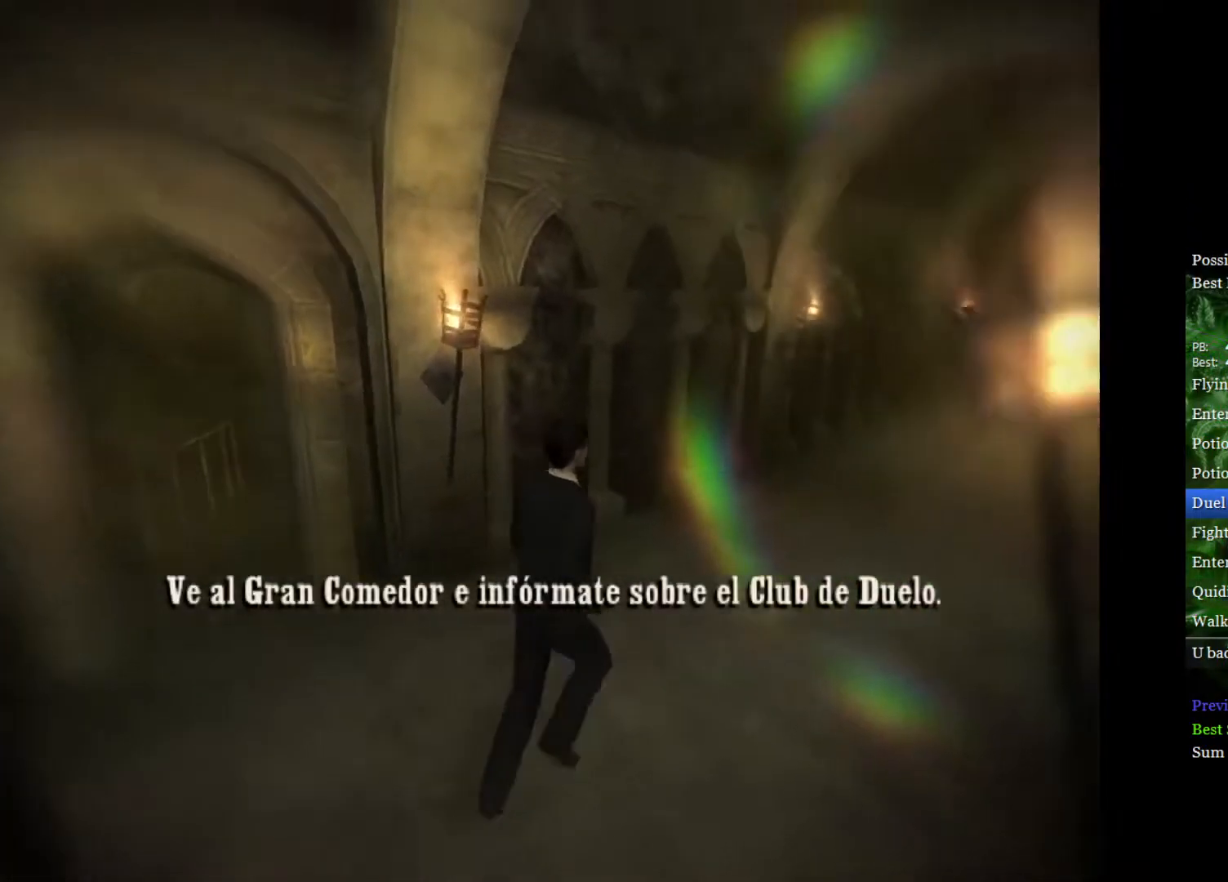
{"buttons": ["L2"], "left_stick": "up-right", "right_stick": "center", "events": []}
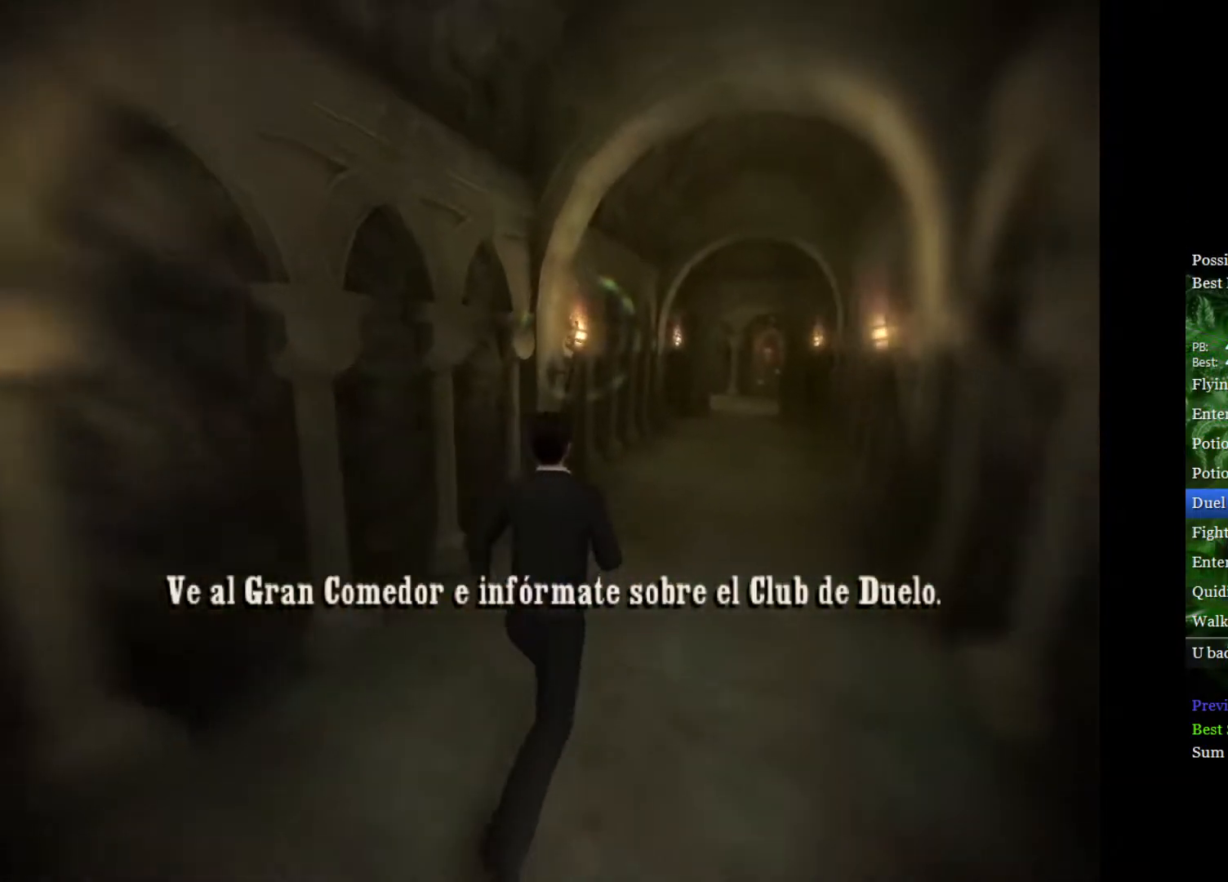
{"buttons": ["L2"], "left_stick": "up", "right_stick": "center", "events": [[367, "left_stick", "up"]]}
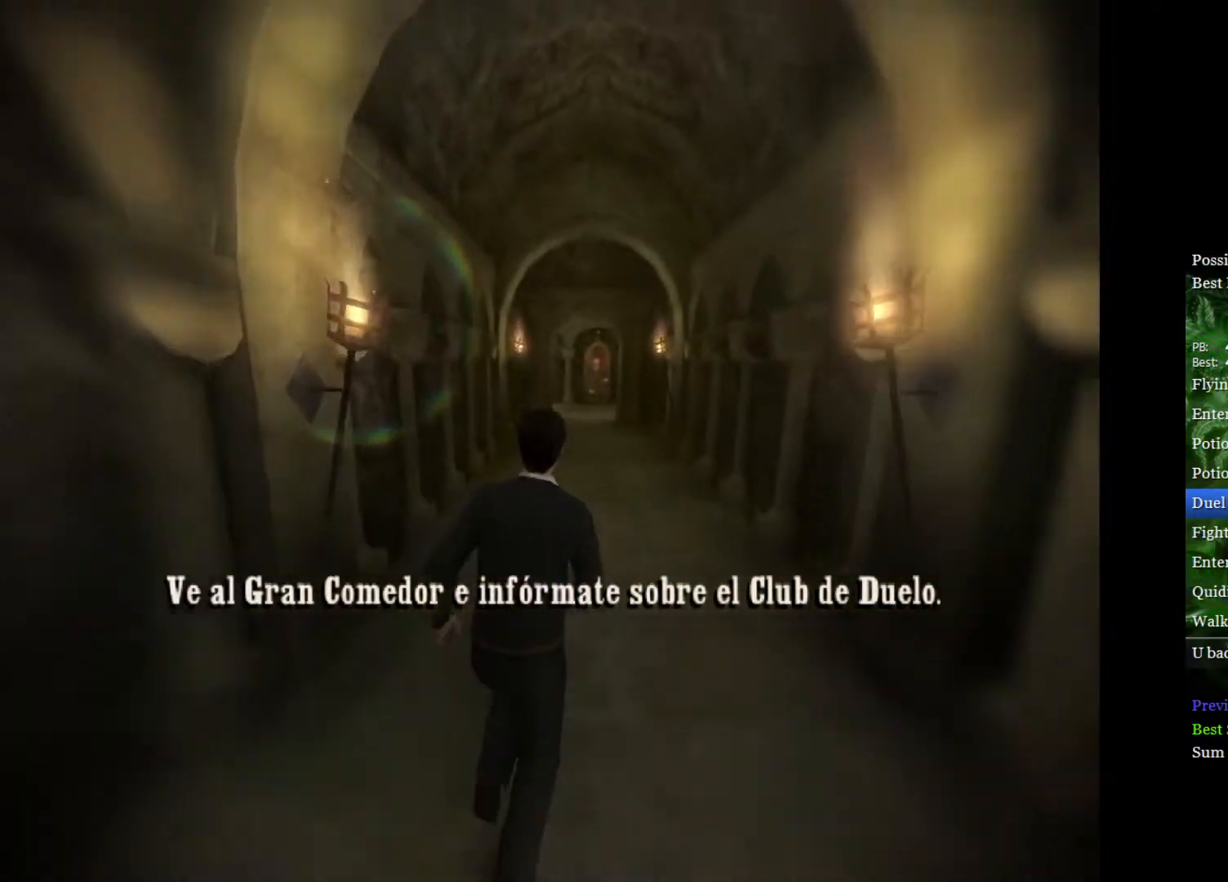
{"buttons": ["L2"], "left_stick": "up", "right_stick": "center", "events": []}
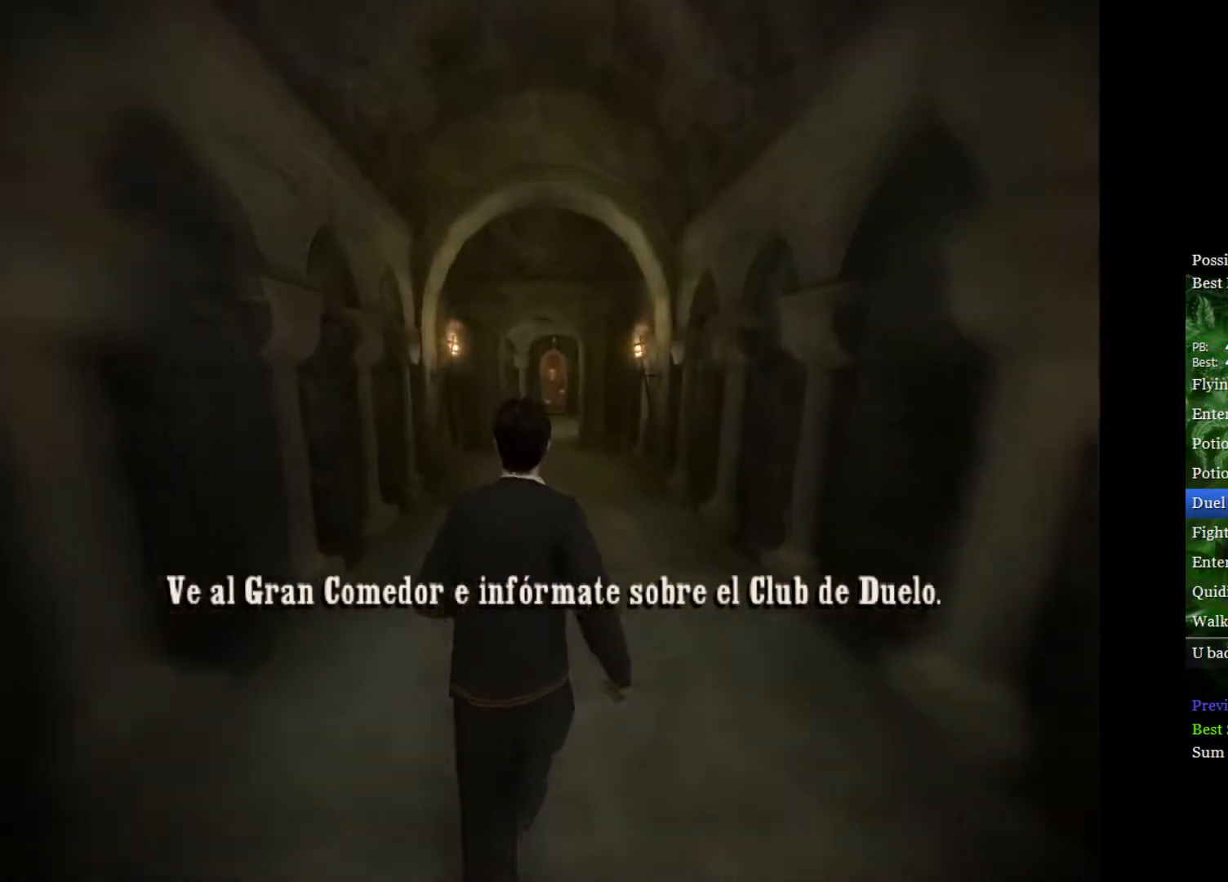
{"buttons": ["L2"], "left_stick": "up", "right_stick": "center", "events": []}
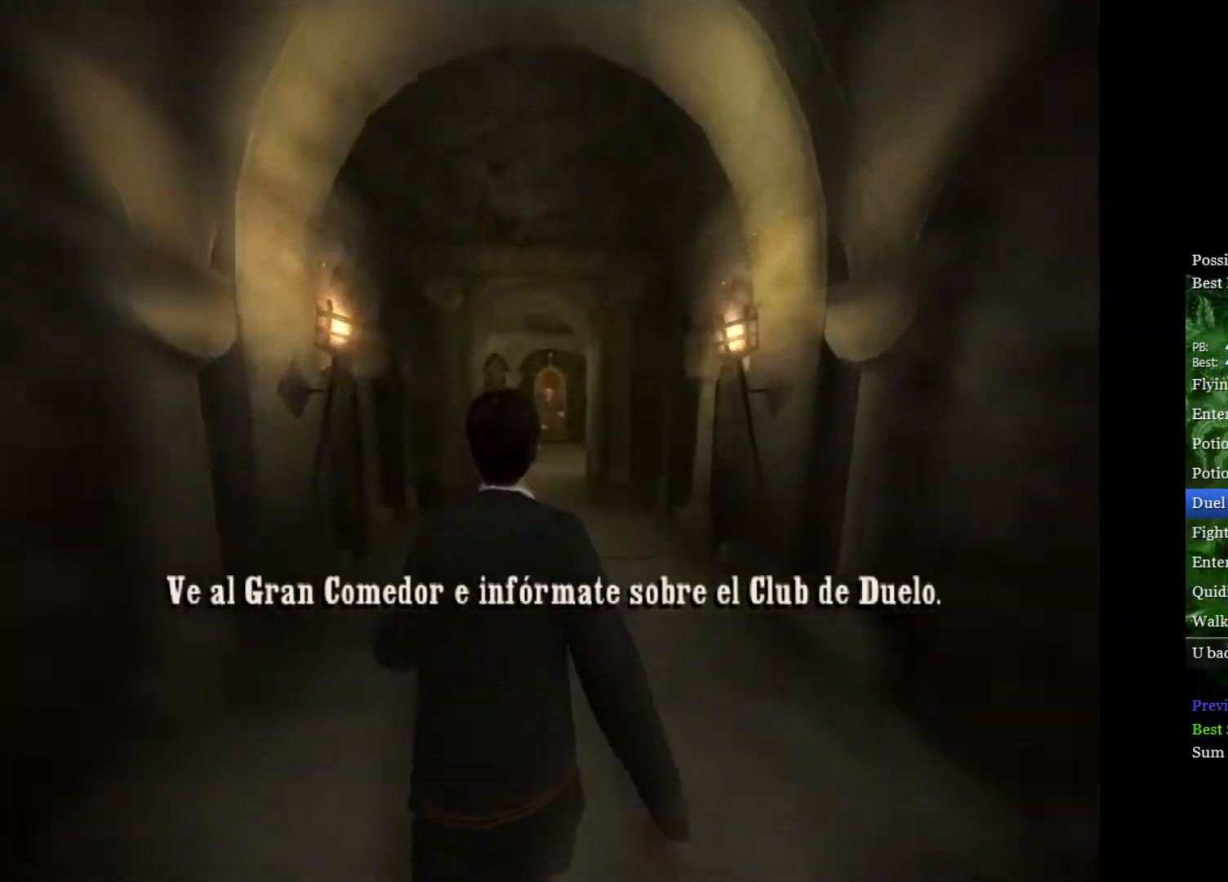
{"buttons": ["L2"], "left_stick": "up", "right_stick": "center", "events": []}
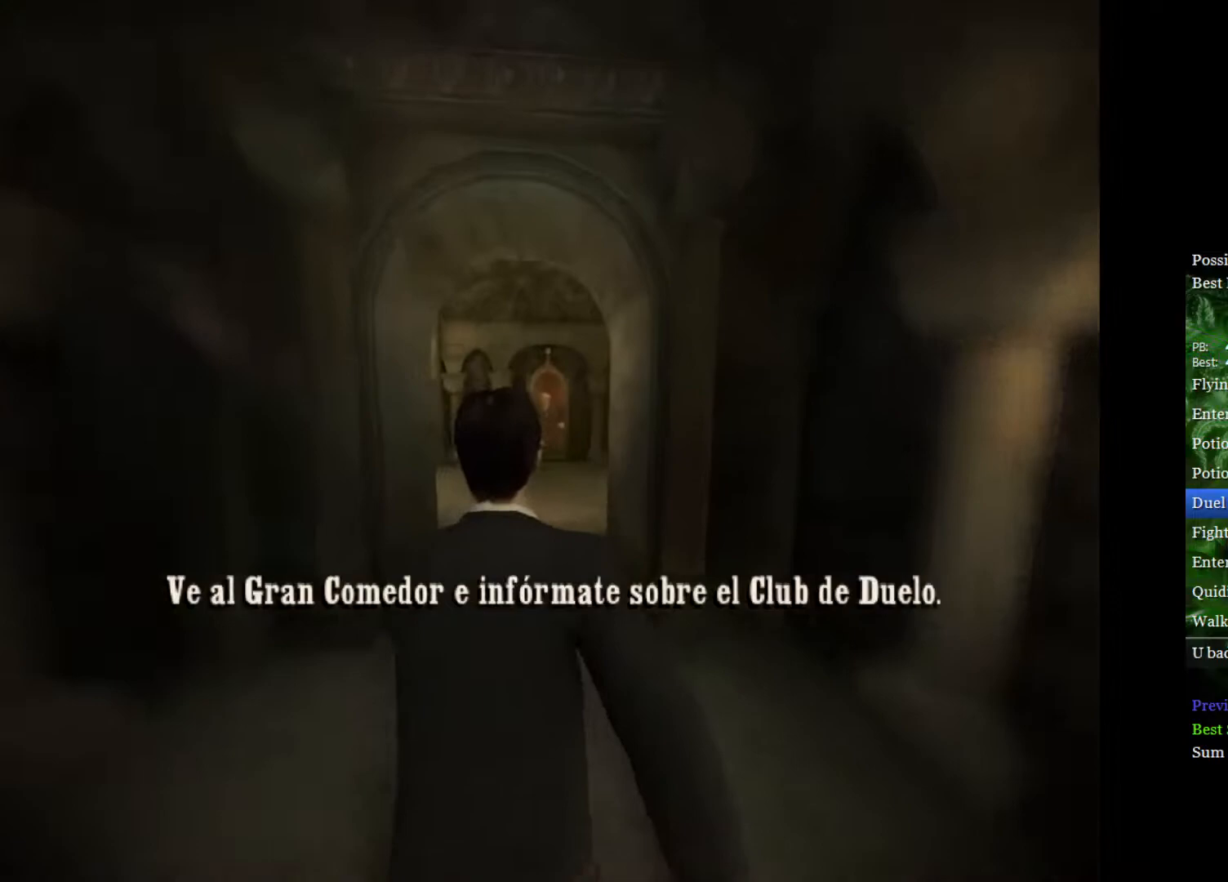
{"buttons": ["L2"], "left_stick": "up", "right_stick": "center", "events": [[233, "A", "down"], [300, "A", "up"], [383, "A", "down"], [467, "A", "up"]]}
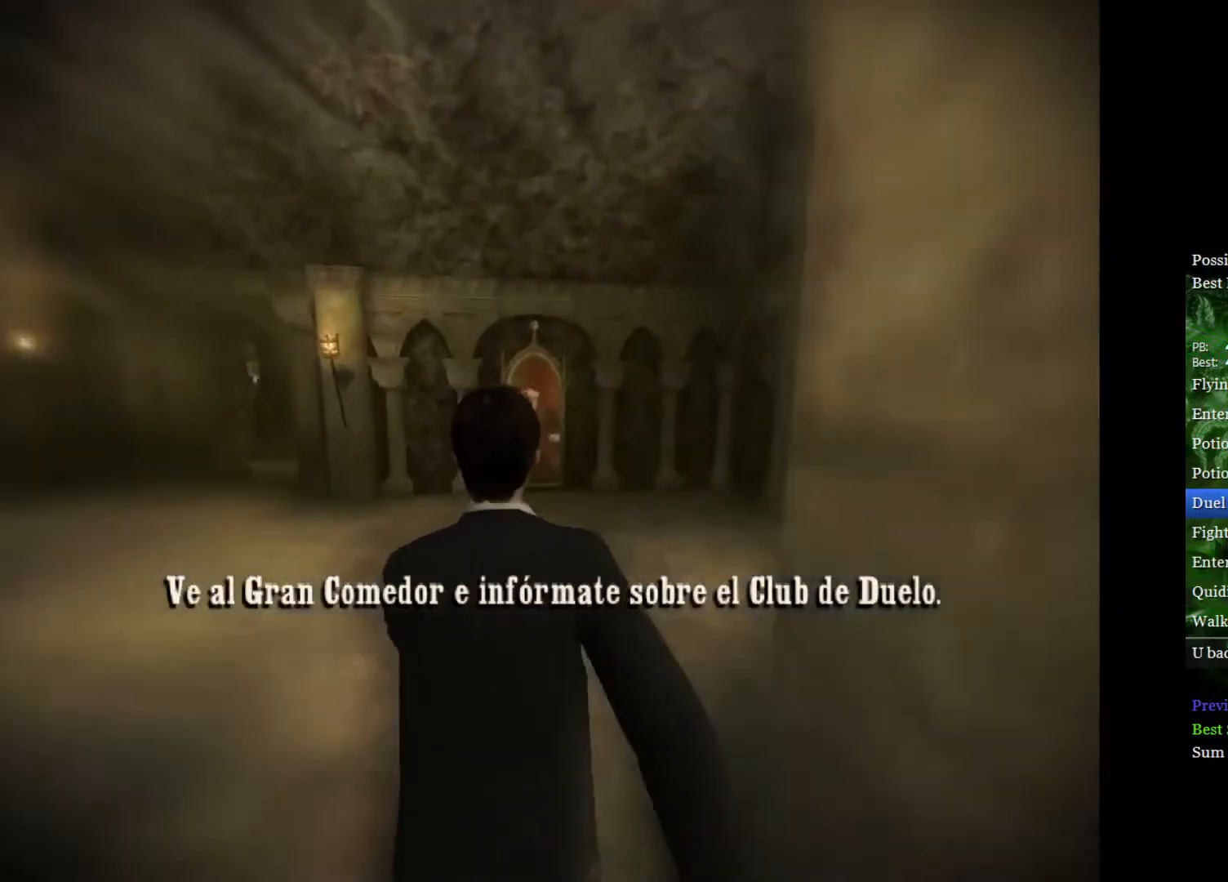
{"buttons": ["L2"], "left_stick": "up", "right_stick": "center", "events": [[50, "A", "down"], [133, "A", "up"], [233, "A", "down"], [300, "A", "up"], [383, "A", "down"], [467, "A", "up"]]}
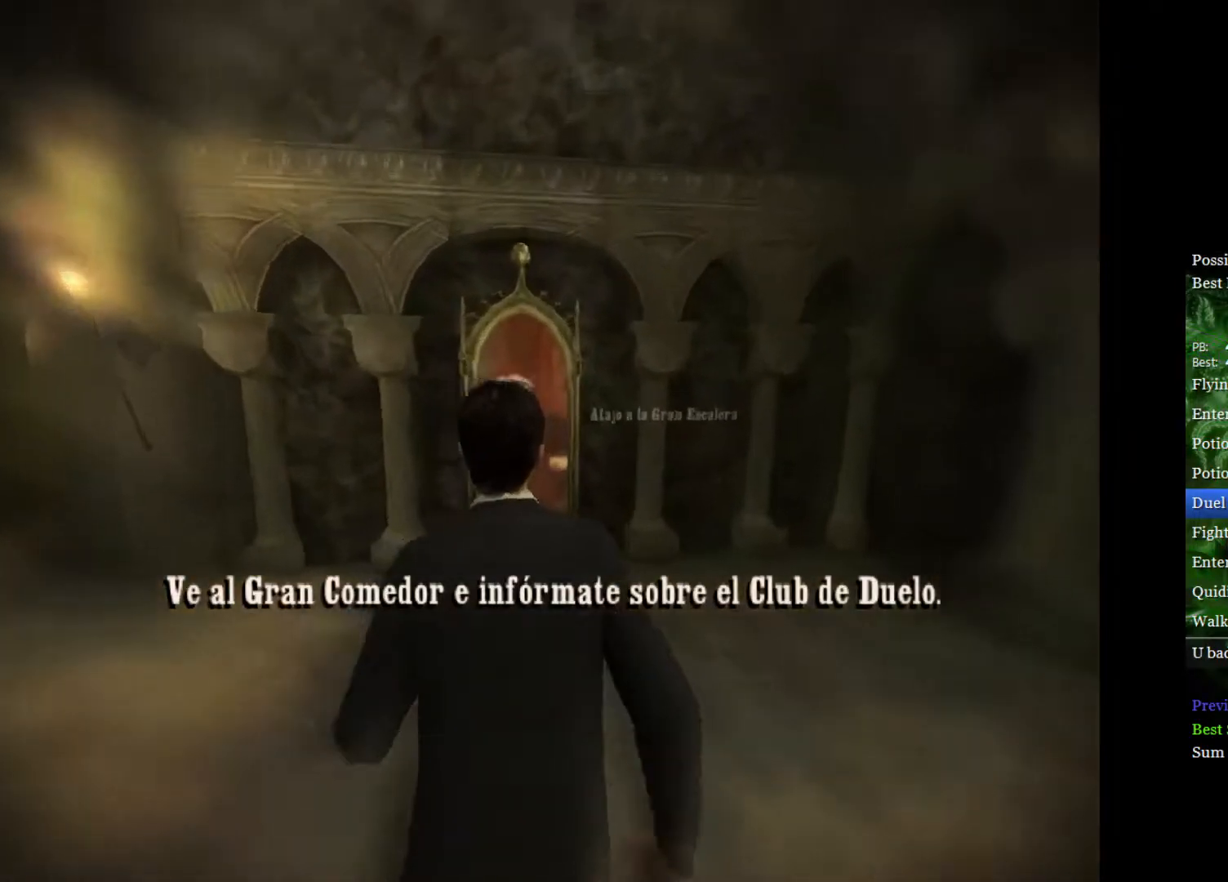
{"buttons": ["L2"], "left_stick": "up", "right_stick": "center", "events": [[33, "A", "down"], [117, "A", "up"], [200, "A", "down"], [283, "A", "up"], [350, "A", "down"], [433, "A", "up"]]}
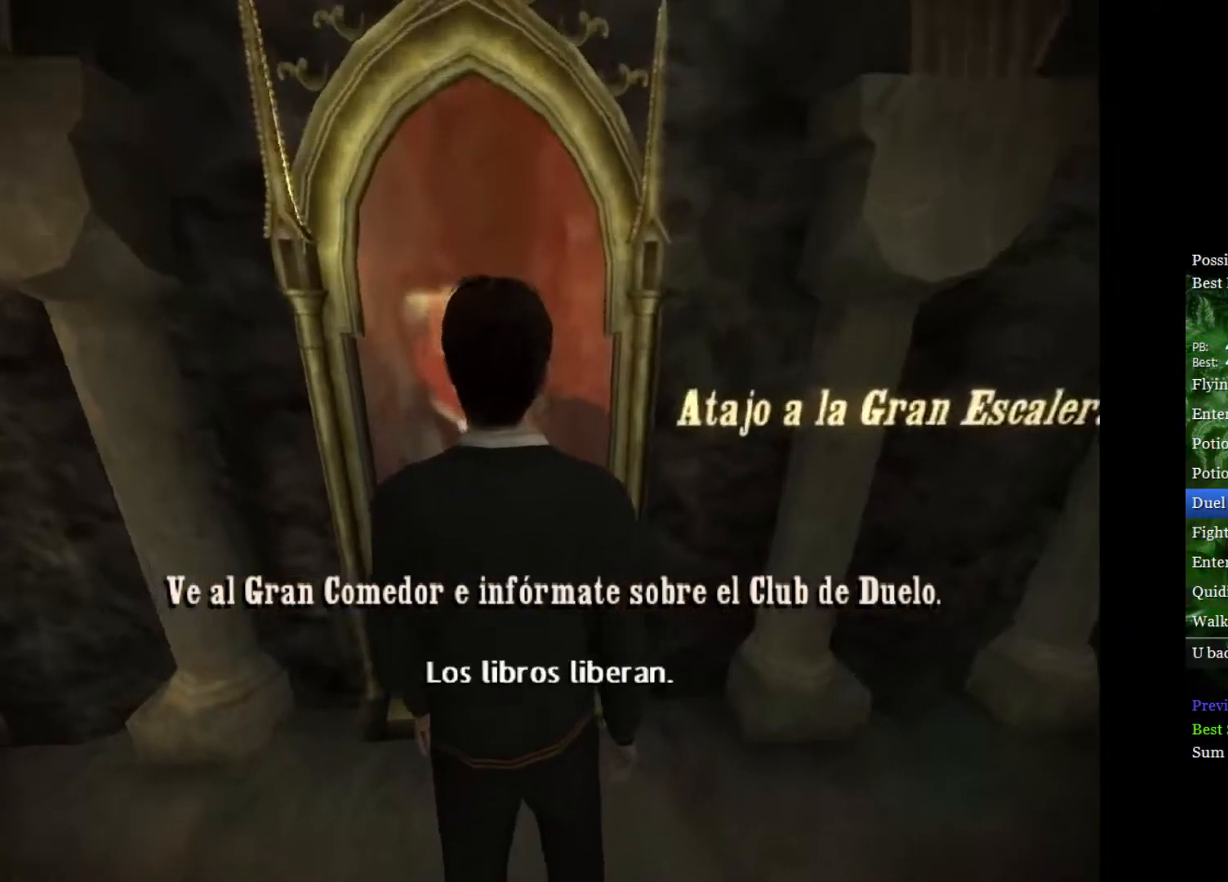
{"buttons": ["L2"], "left_stick": "up", "right_stick": "center", "events": [[17, "A", "down"], [83, "A", "up"]]}
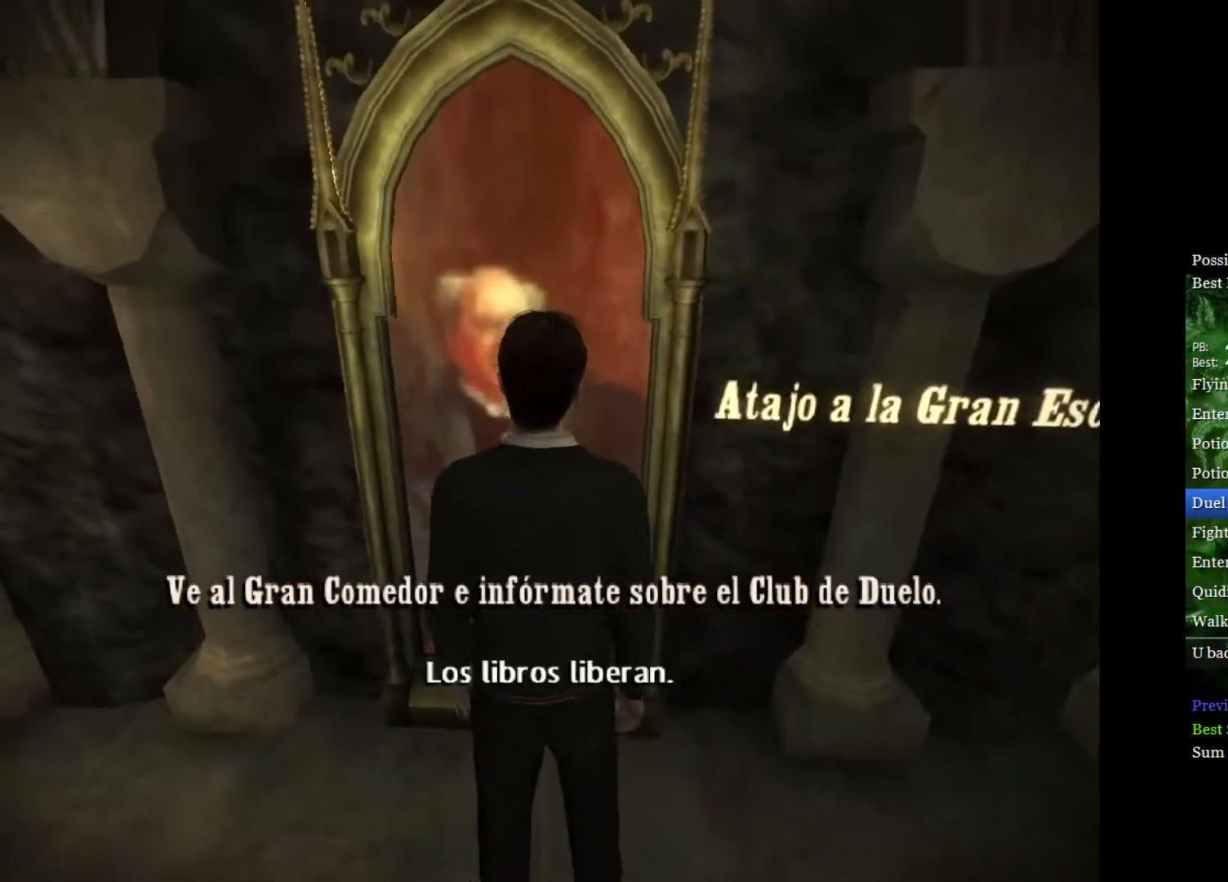
{"buttons": ["L2"], "left_stick": "up", "right_stick": "center", "events": []}
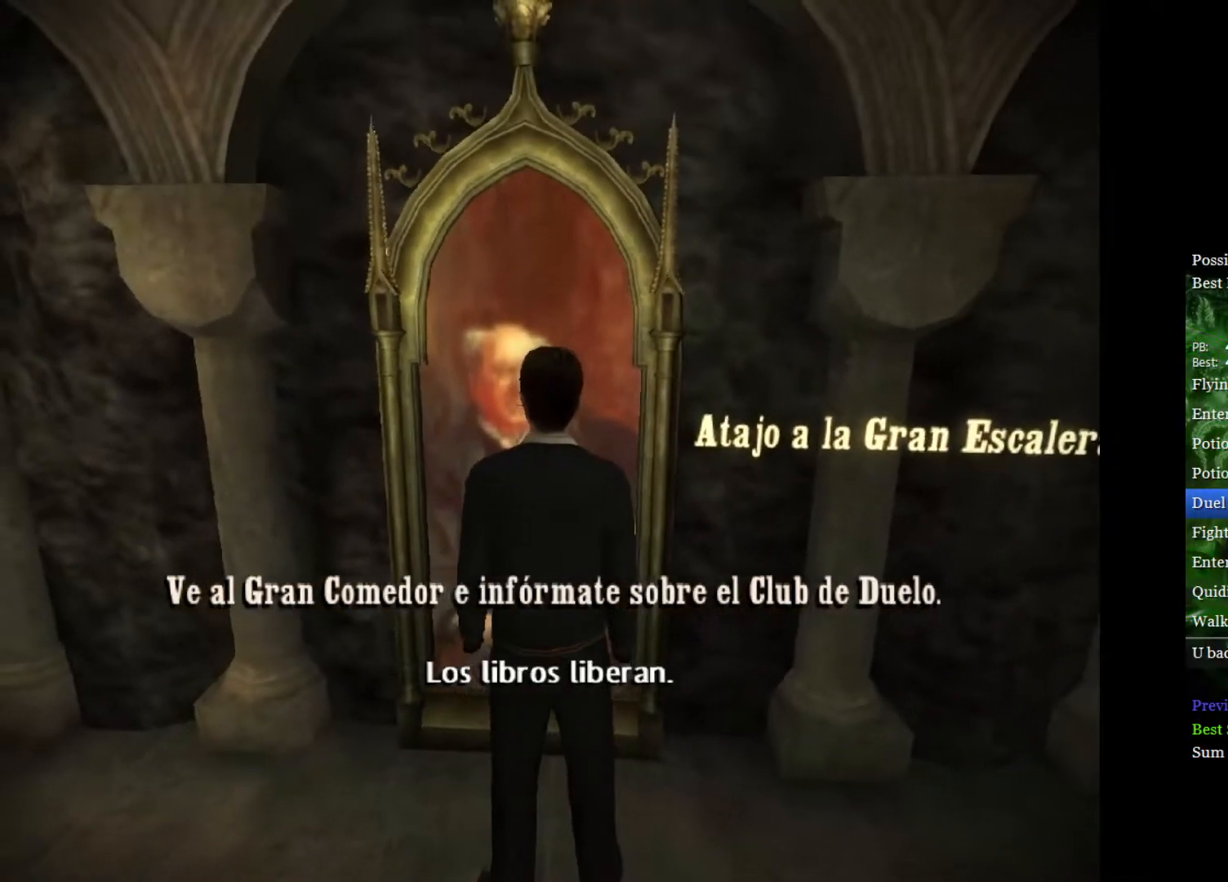
{"buttons": ["L2"], "left_stick": "up", "right_stick": "center", "events": []}
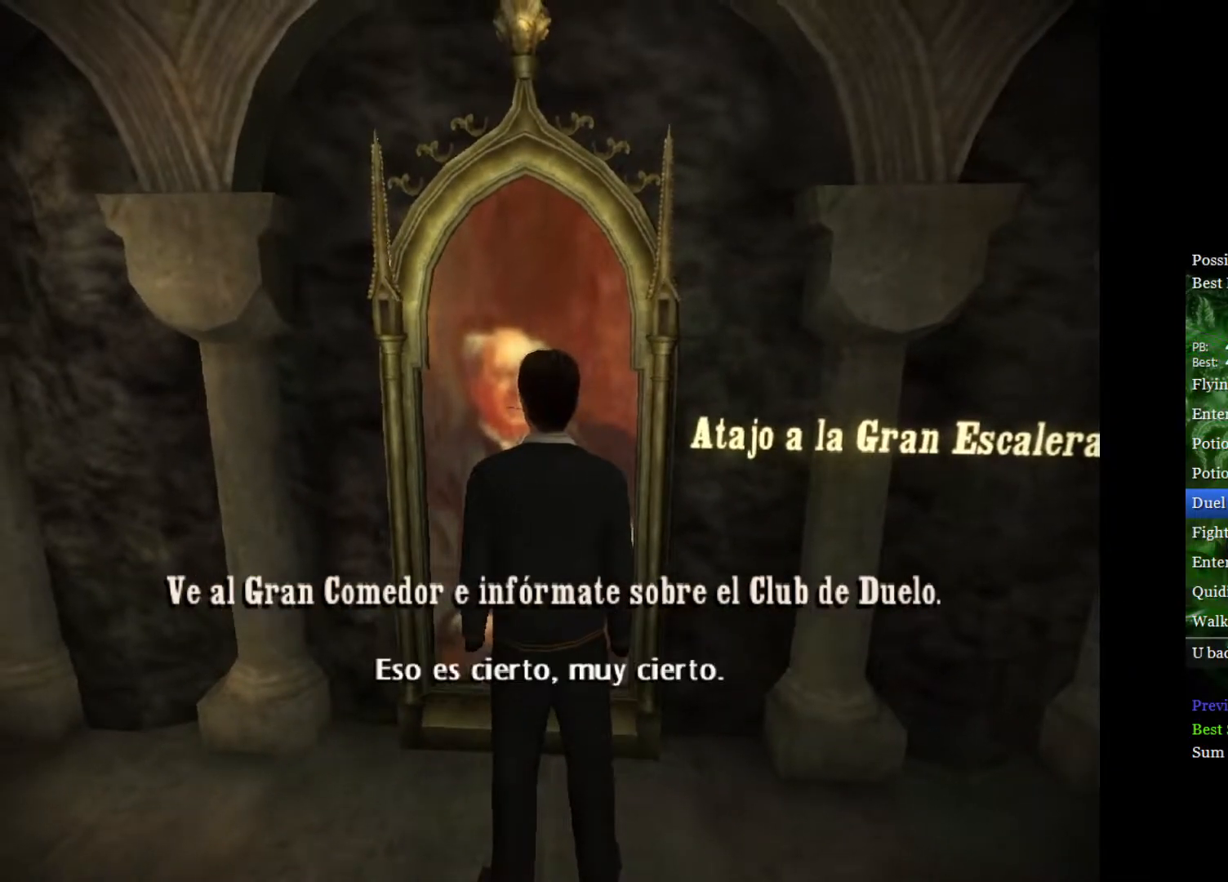
{"buttons": ["L2"], "left_stick": "up", "right_stick": "center", "events": []}
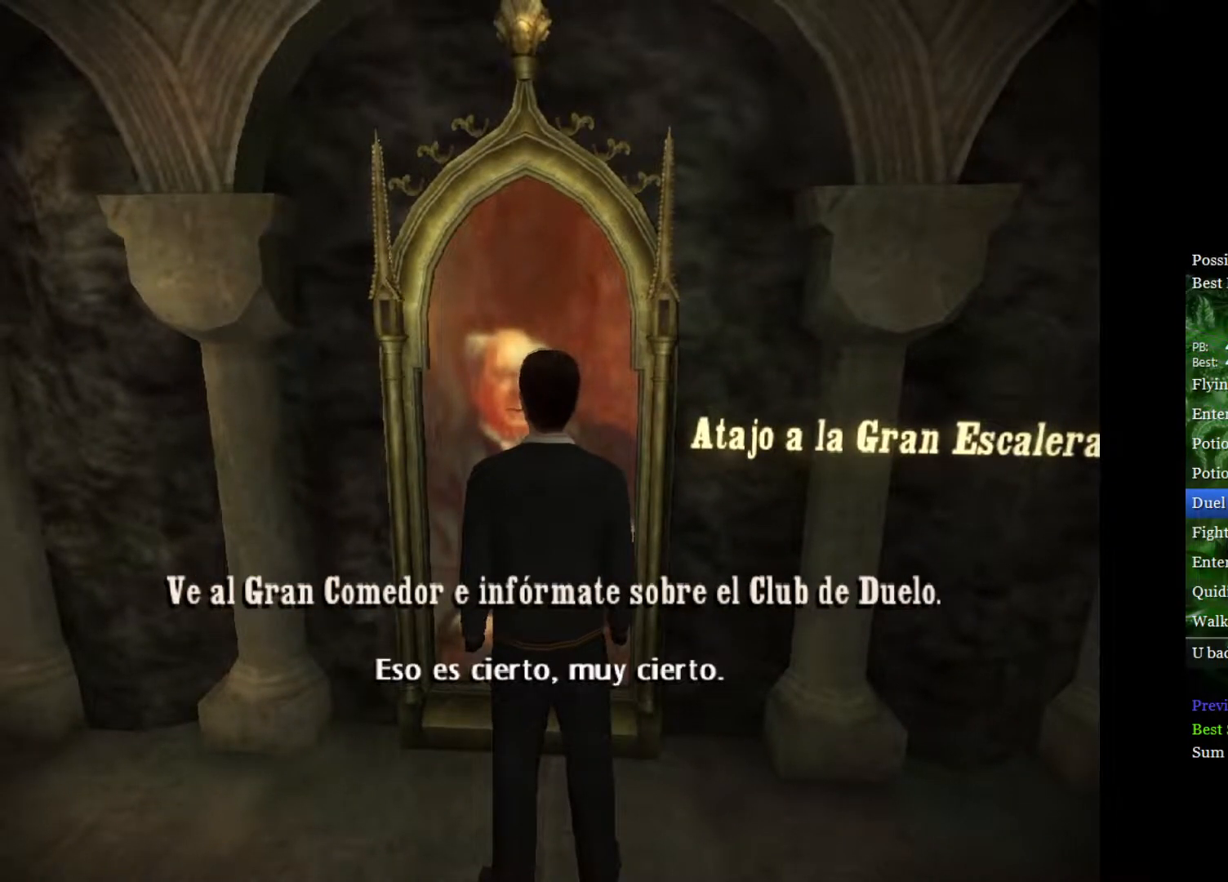
{"buttons": ["L2"], "left_stick": "up", "right_stick": "center", "events": []}
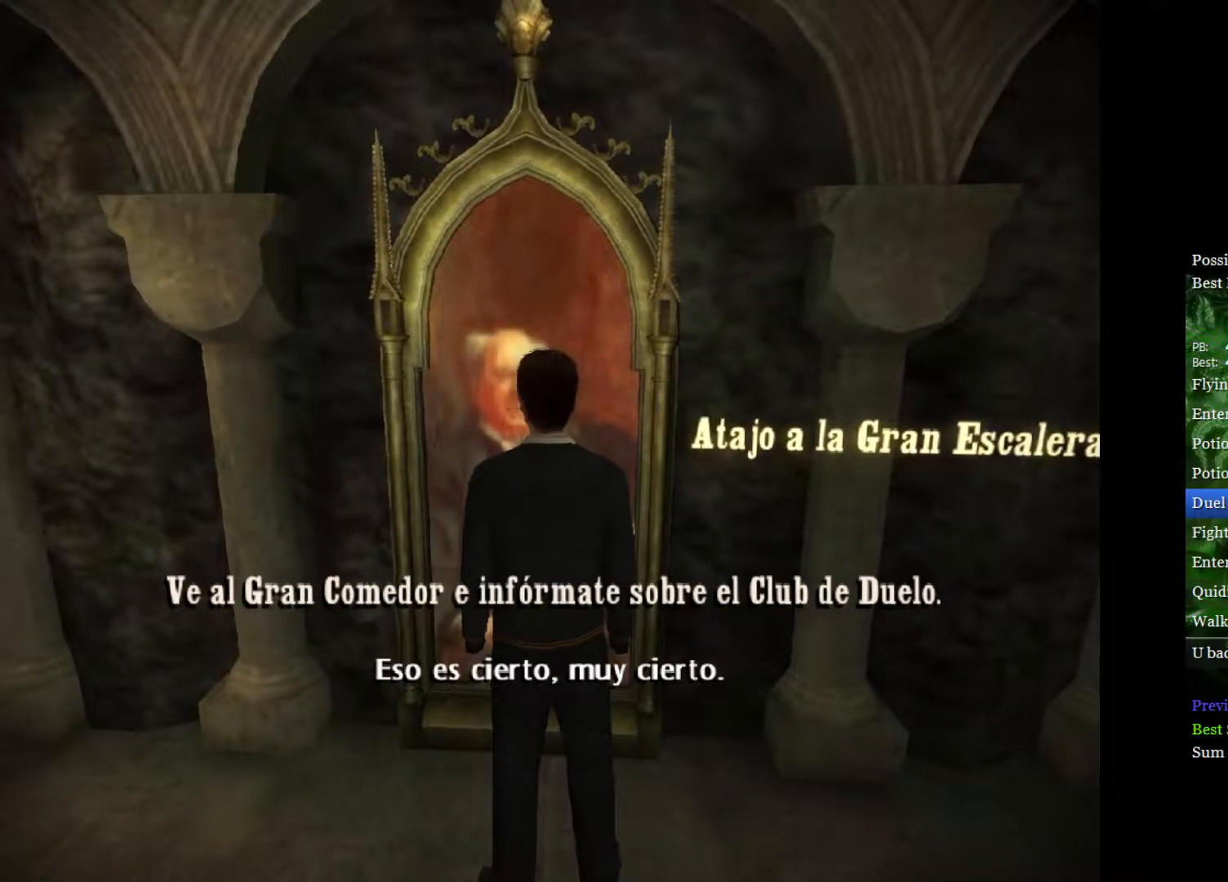
{"buttons": ["L2"], "left_stick": "up", "right_stick": "center", "events": []}
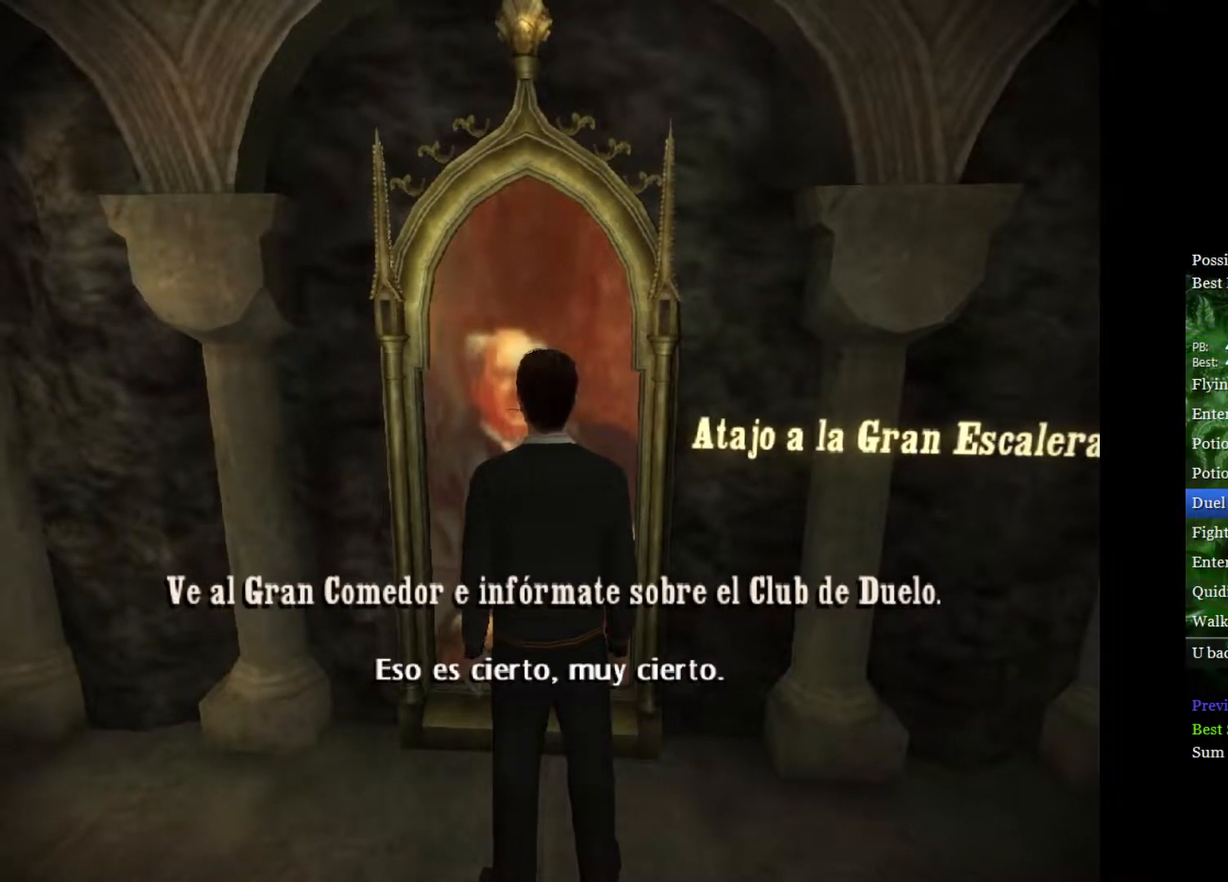
{"buttons": ["L2"], "left_stick": "up", "right_stick": "center", "events": []}
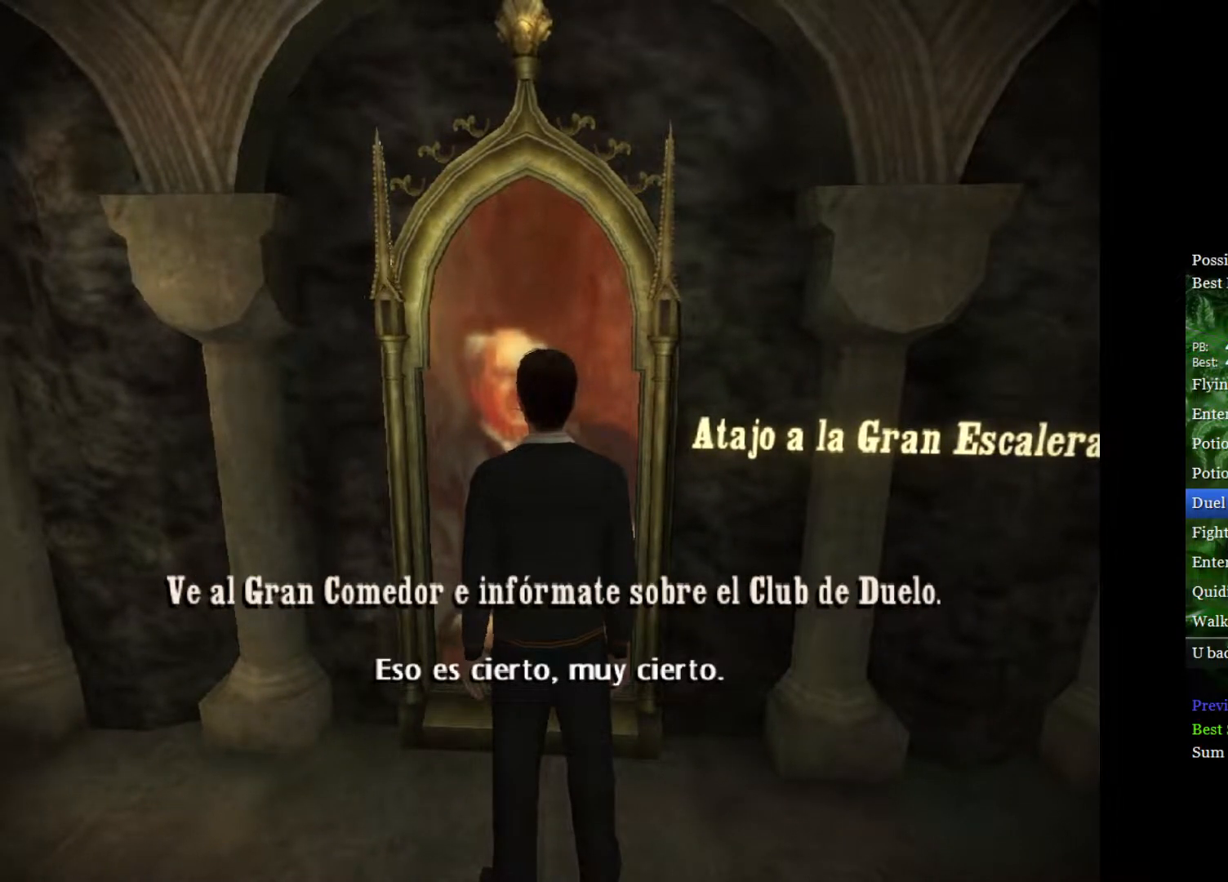
{"buttons": ["L2"], "left_stick": "up", "right_stick": "center", "events": []}
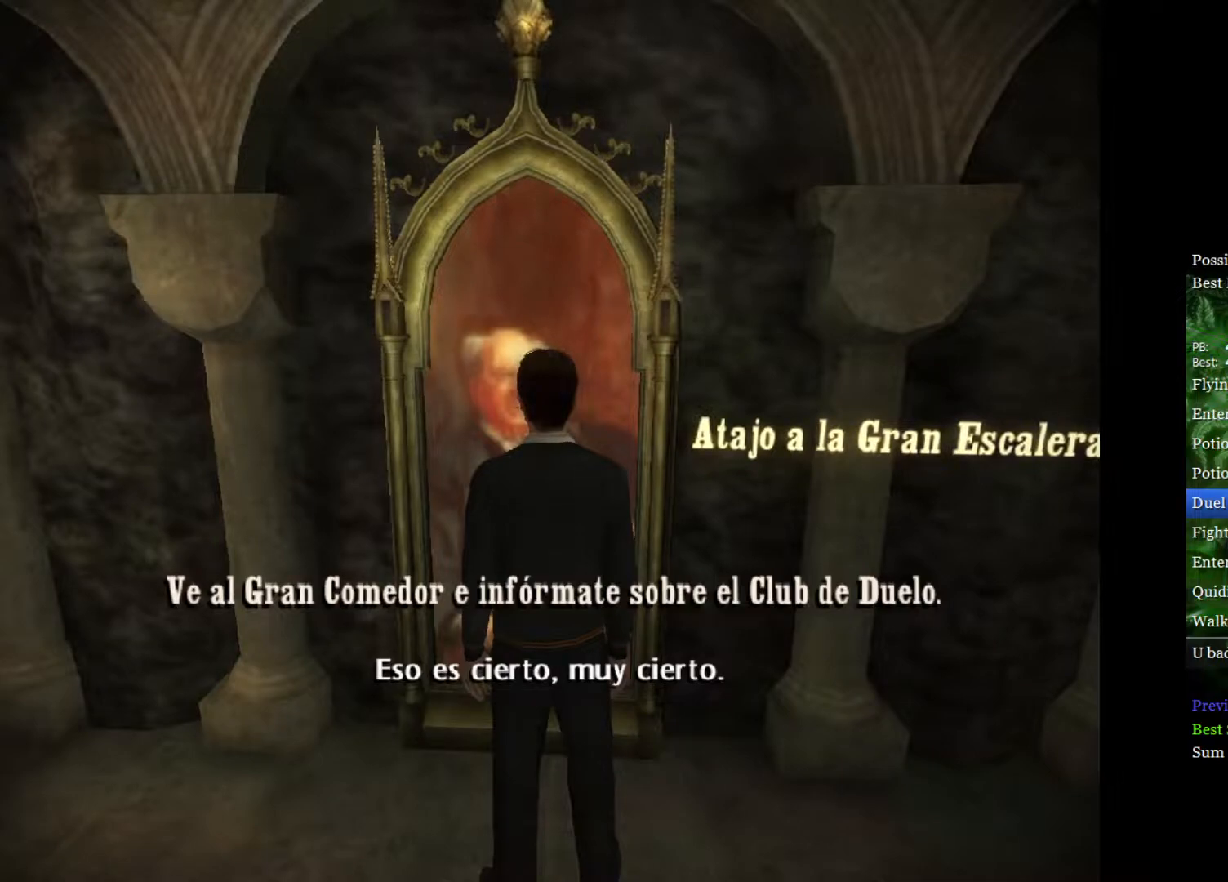
{"buttons": ["L2"], "left_stick": "up", "right_stick": "center", "events": []}
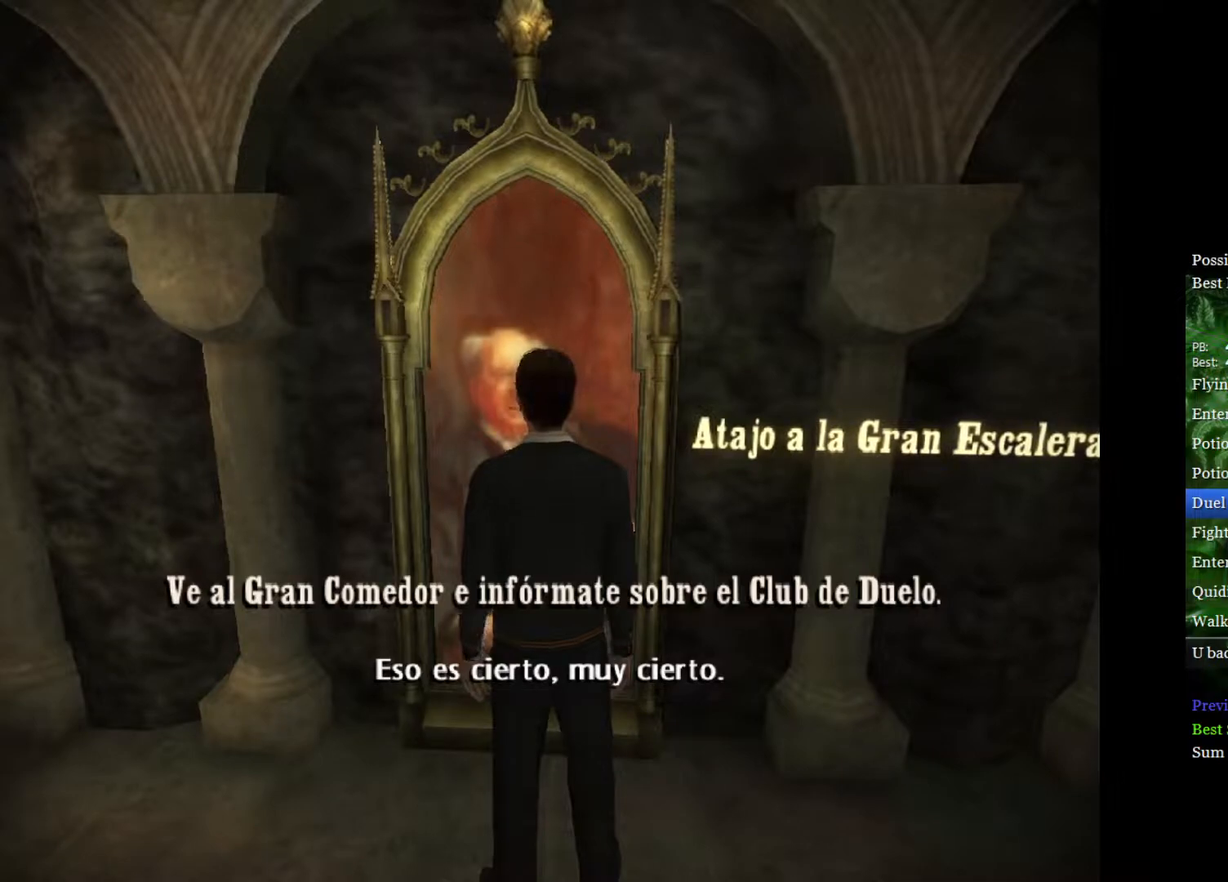
{"buttons": ["L2"], "left_stick": "up", "right_stick": "center", "events": []}
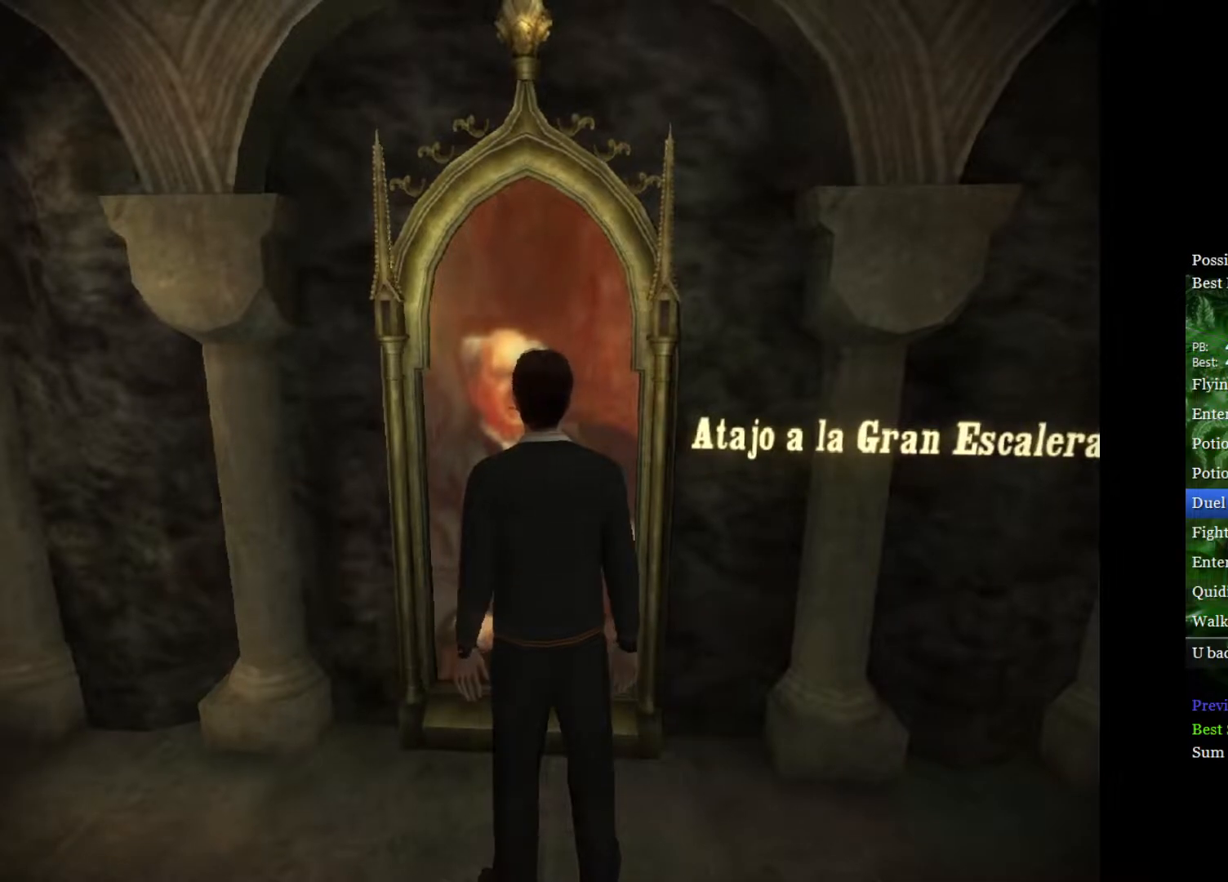
{"buttons": ["L2"], "left_stick": "up", "right_stick": "center", "events": []}
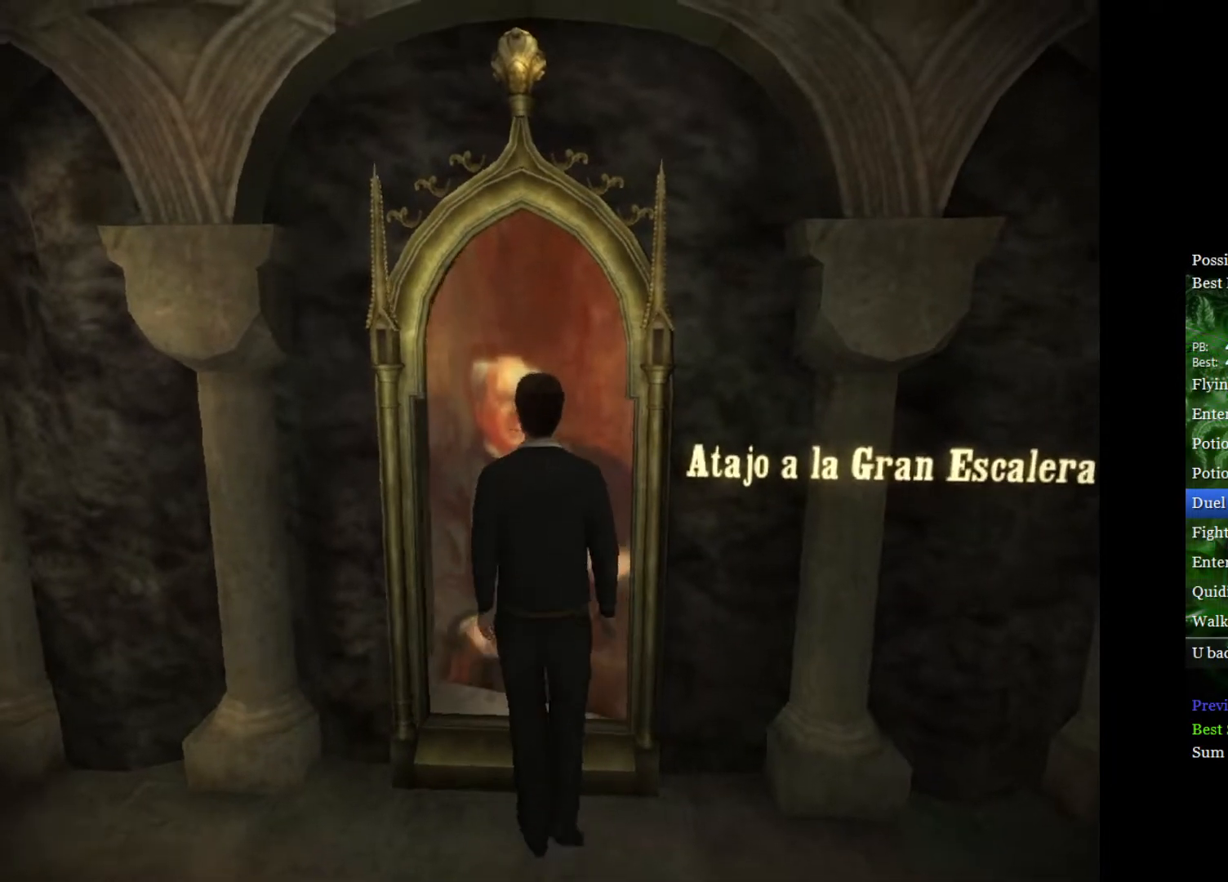
{"buttons": ["L2"], "left_stick": "up", "right_stick": "center", "events": []}
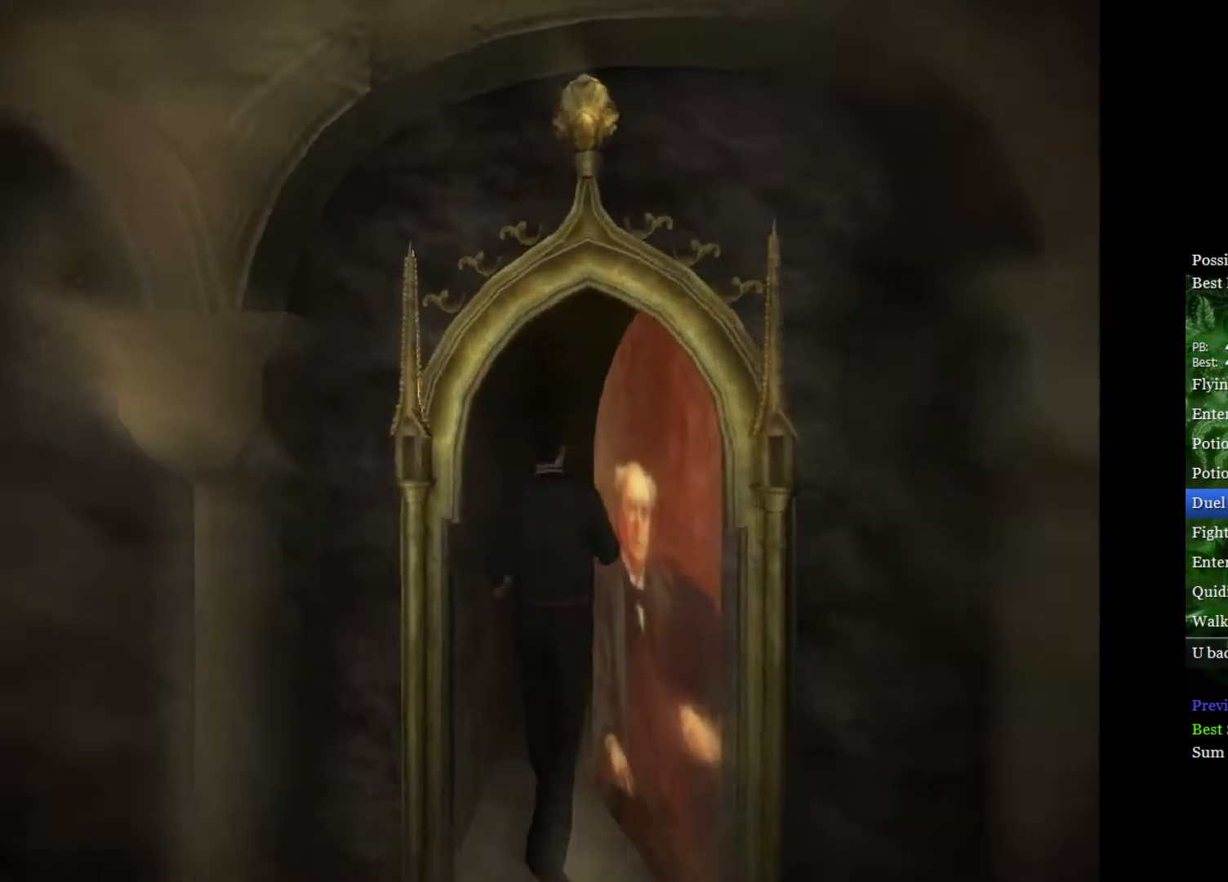
{"buttons": ["L2"], "left_stick": "up", "right_stick": "center", "events": []}
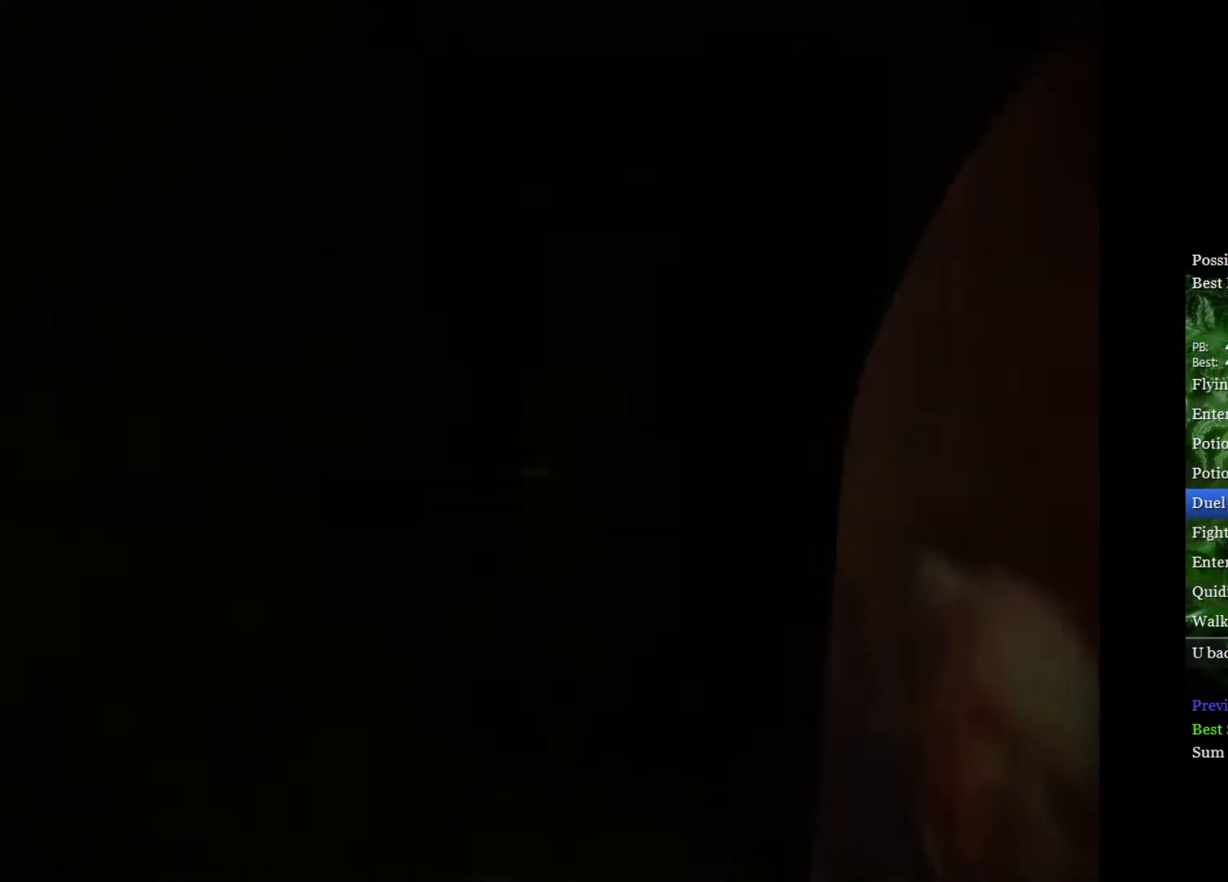
{"buttons": ["L2"], "left_stick": "up", "right_stick": "center", "events": []}
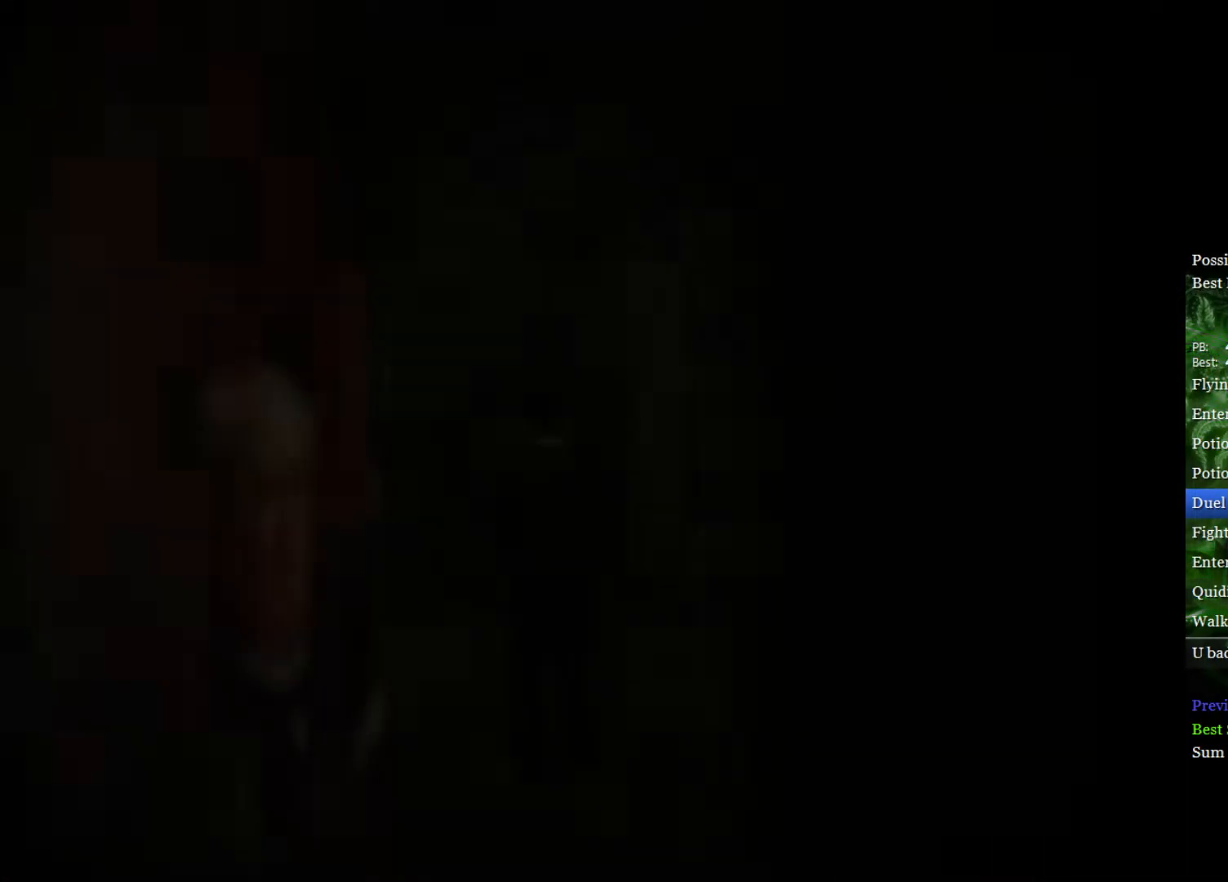
{"buttons": ["L2"], "left_stick": "up", "right_stick": "center", "events": []}
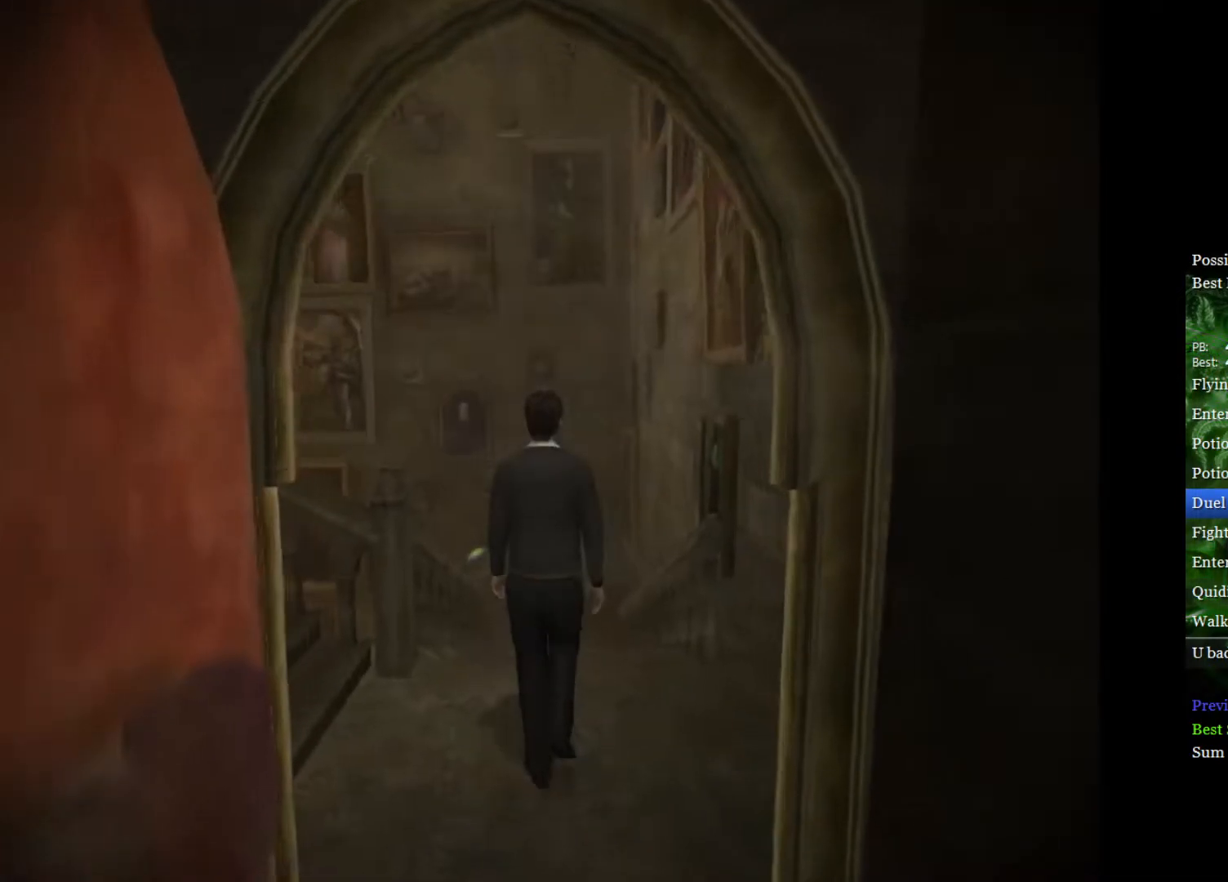
{"buttons": ["L2"], "left_stick": "up", "right_stick": "center", "events": []}
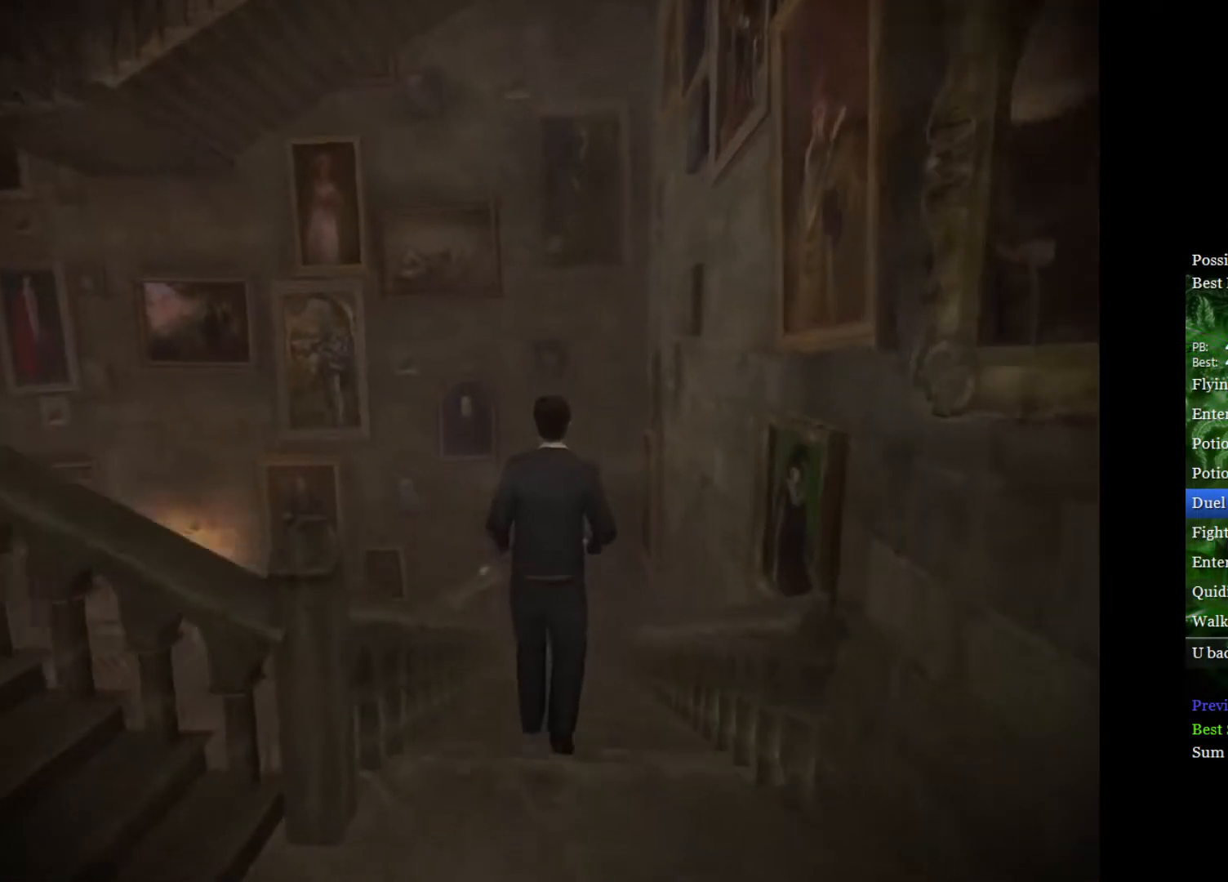
{"buttons": ["L2", "R2"], "left_stick": "up", "right_stick": "down", "events": [[317, "R2", "down"], [333, "right_stick", "down"]]}